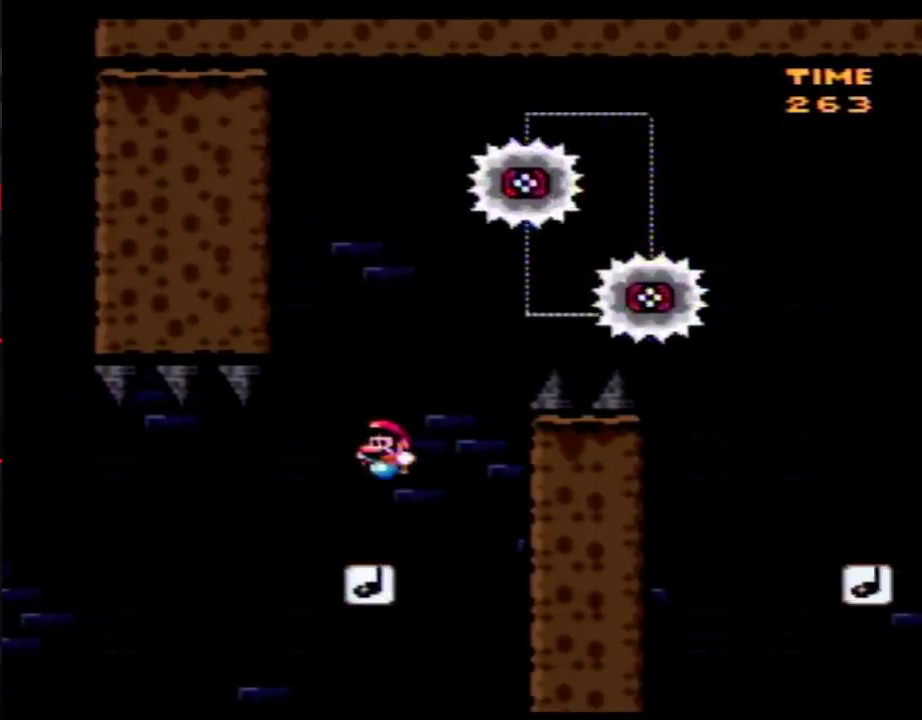
Gameplay with a controller (Nintendo layout); each line is a JSON object with the inputs held at the frame after it. "events" lists button and stick changes between this image and that frame as [ms after this image, input, new state], when the widget could be followed in between. Not read: L3 R3.
{"buttons": ["Y"], "events": []}
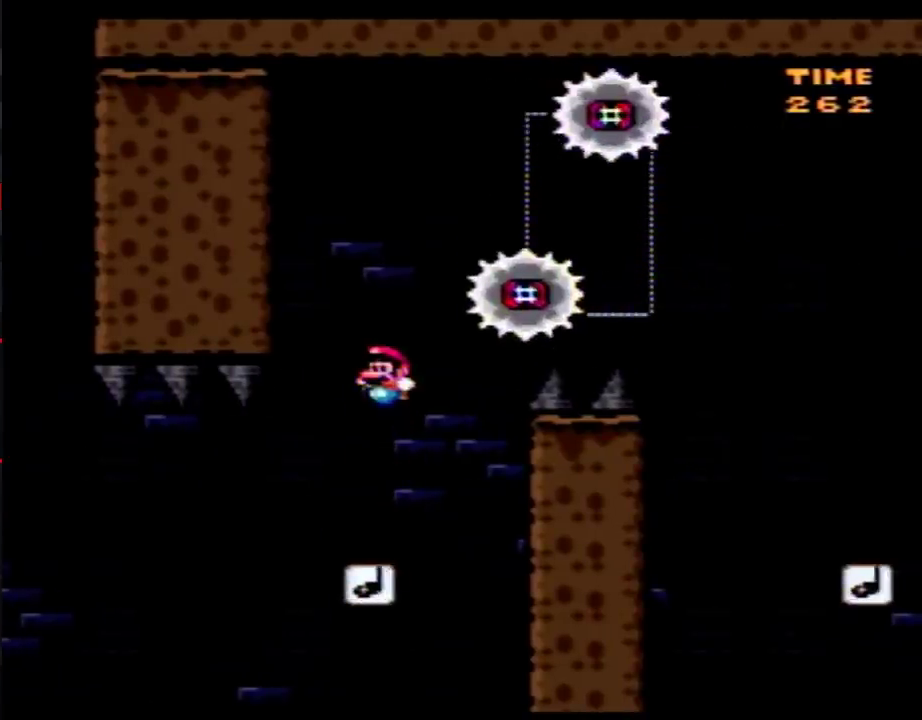
{"buttons": ["B", "Y", "DPAD_RIGHT"], "events": [[267, "DPAD_RIGHT", "down"], [333, "B", "down"]]}
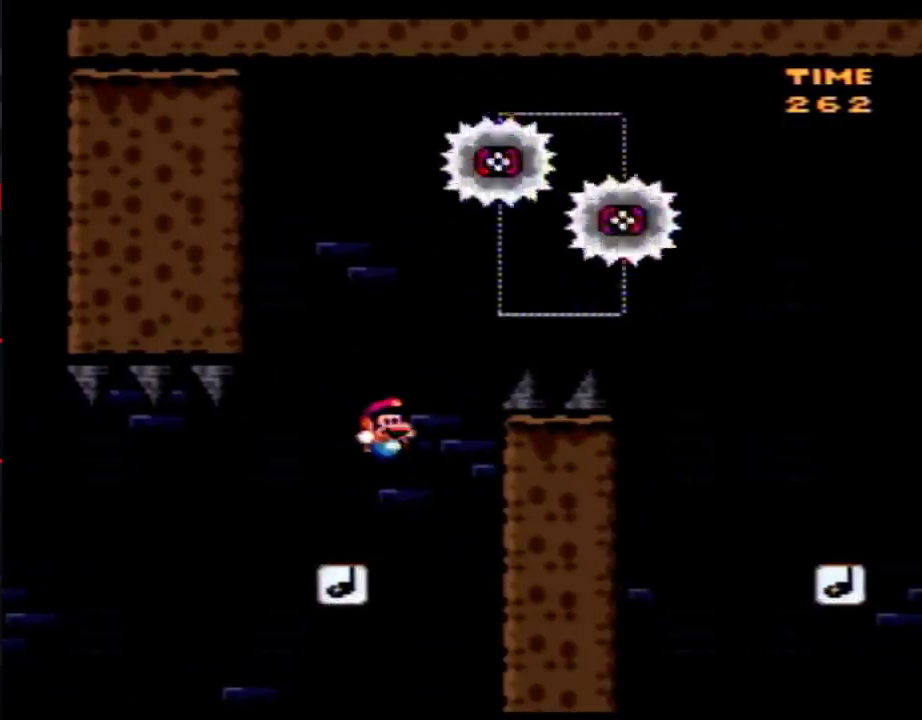
{"buttons": ["B", "Y", "DPAD_RIGHT"], "events": []}
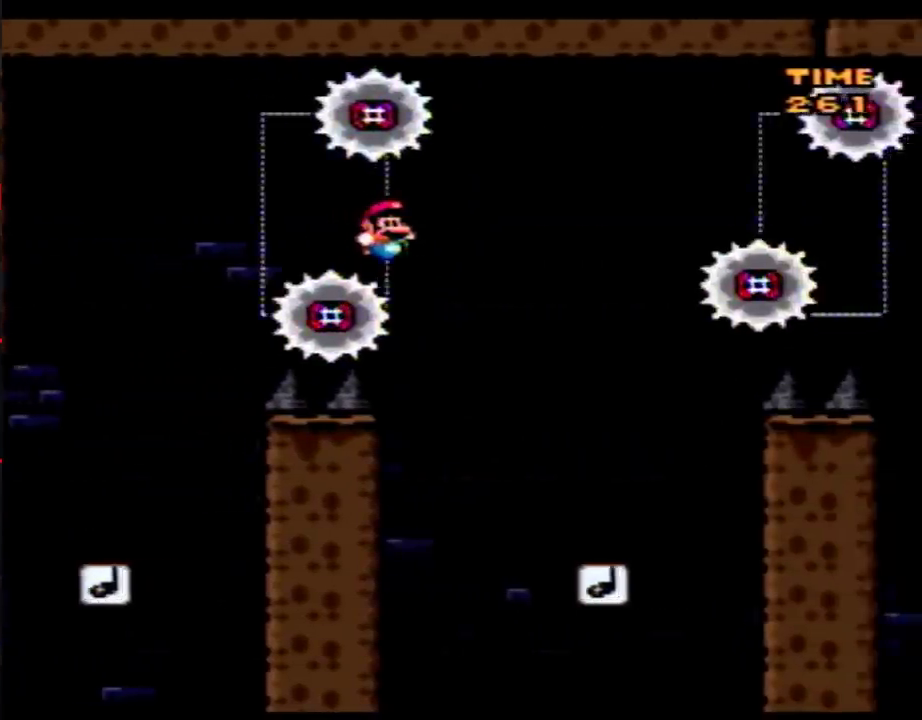
{"buttons": ["Y"], "events": [[250, "B", "up"], [300, "DPAD_RIGHT", "up"], [333, "DPAD_LEFT", "down"], [467, "DPAD_LEFT", "up"]]}
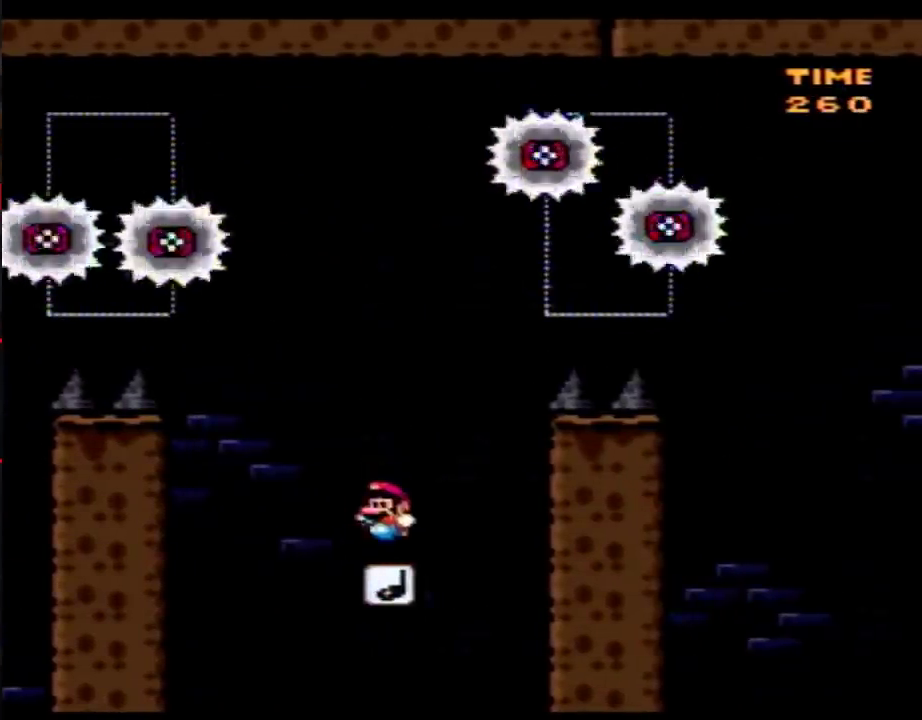
{"buttons": ["Y"], "events": []}
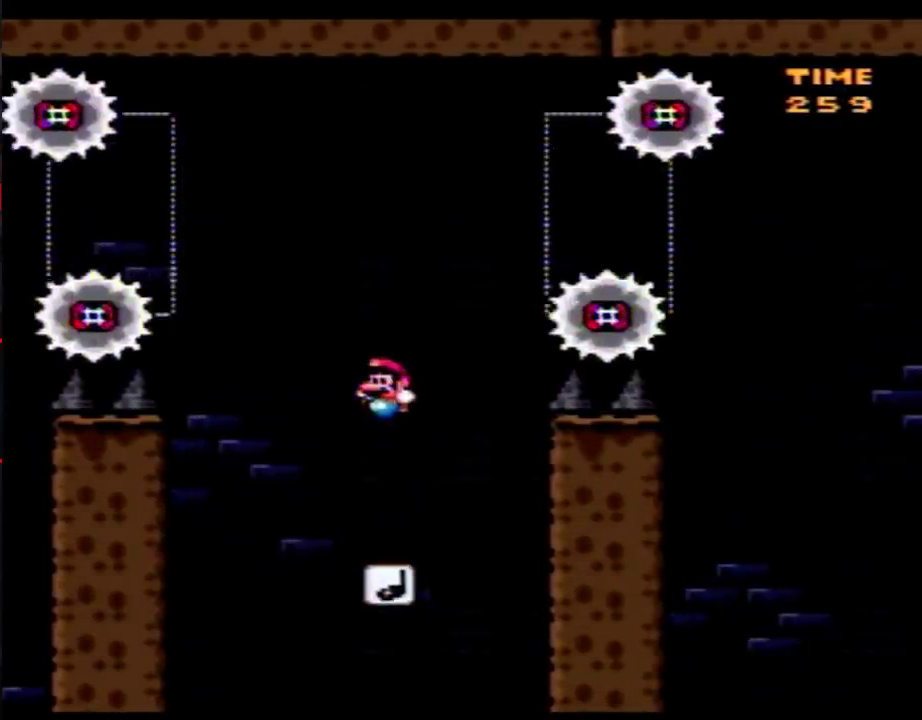
{"buttons": ["Y"], "events": []}
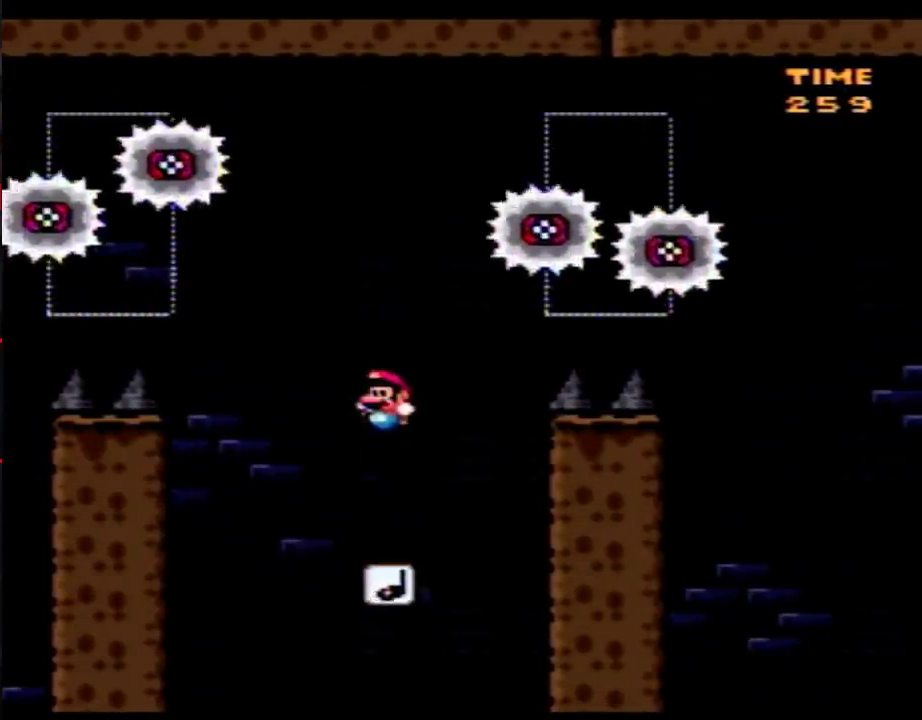
{"buttons": ["Y"], "events": []}
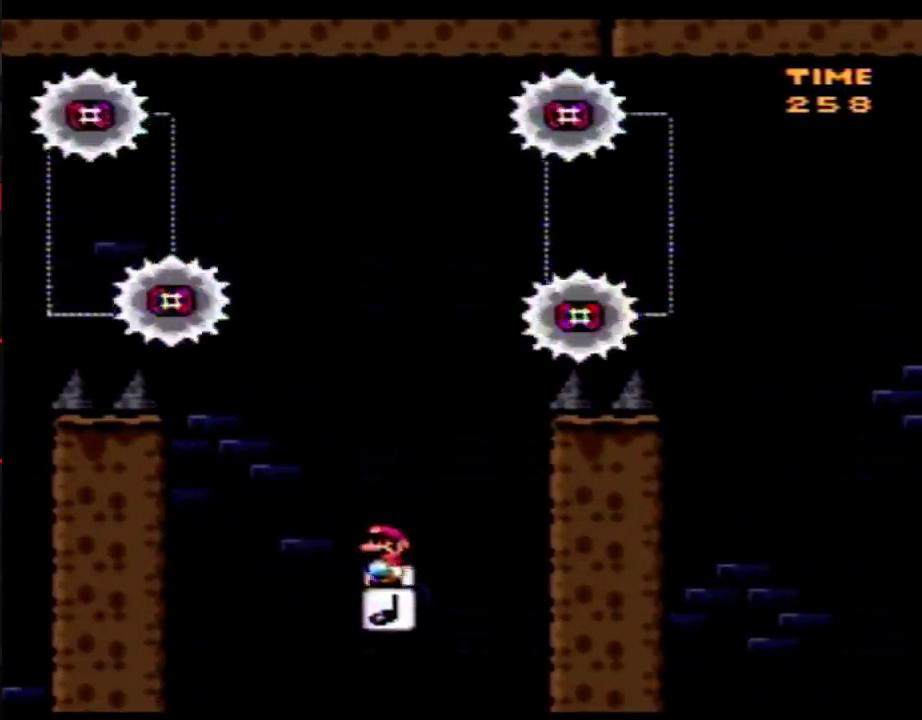
{"buttons": ["Y"], "events": []}
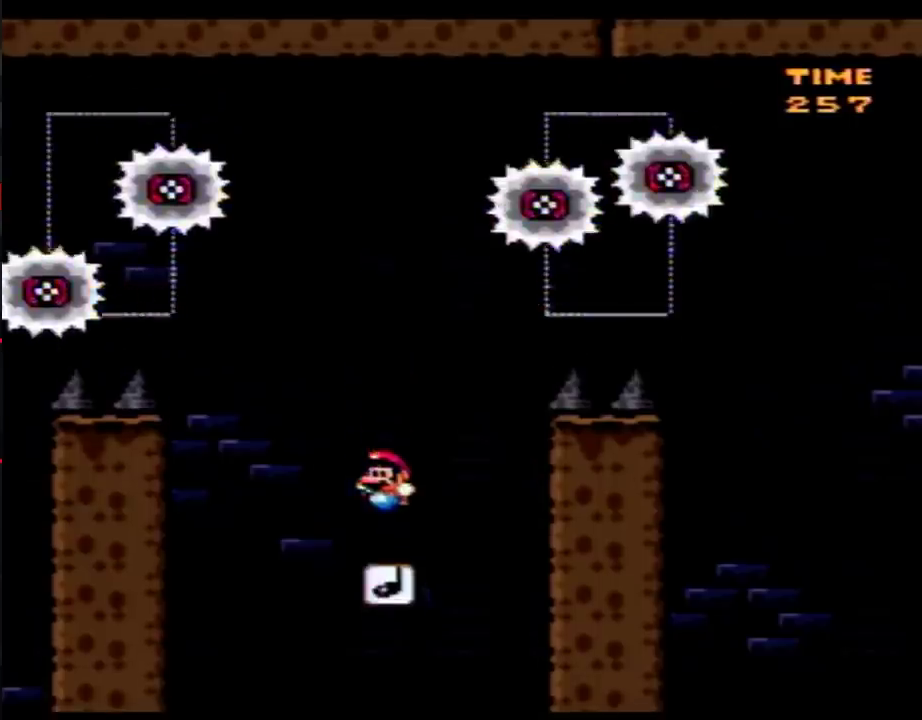
{"buttons": ["B", "Y", "DPAD_RIGHT"], "events": [[33, "DPAD_RIGHT", "down"], [117, "B", "down"]]}
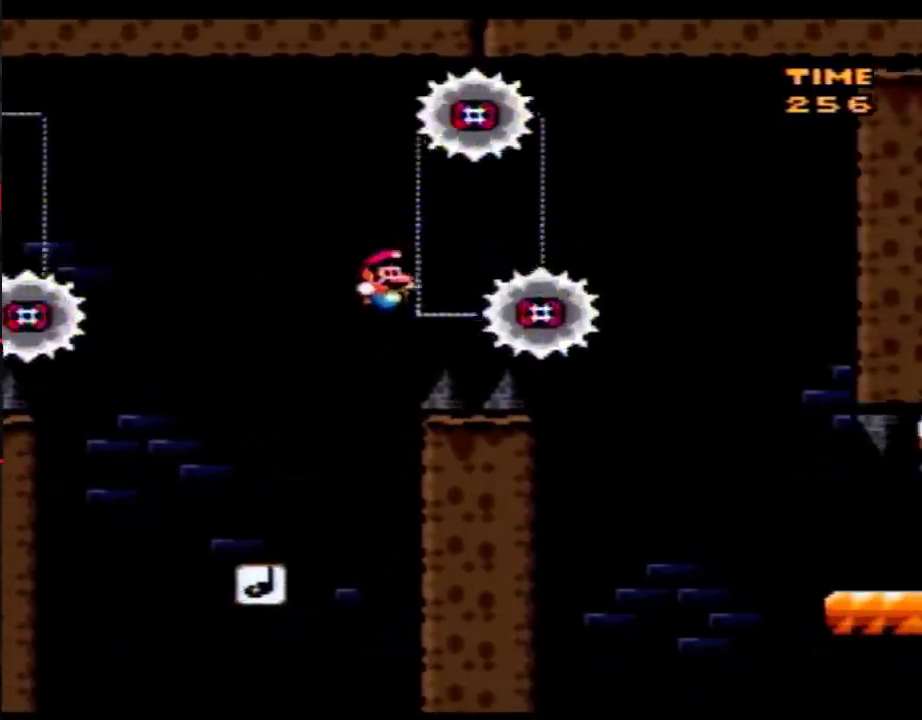
{"buttons": ["B", "Y", "DPAD_RIGHT"], "events": []}
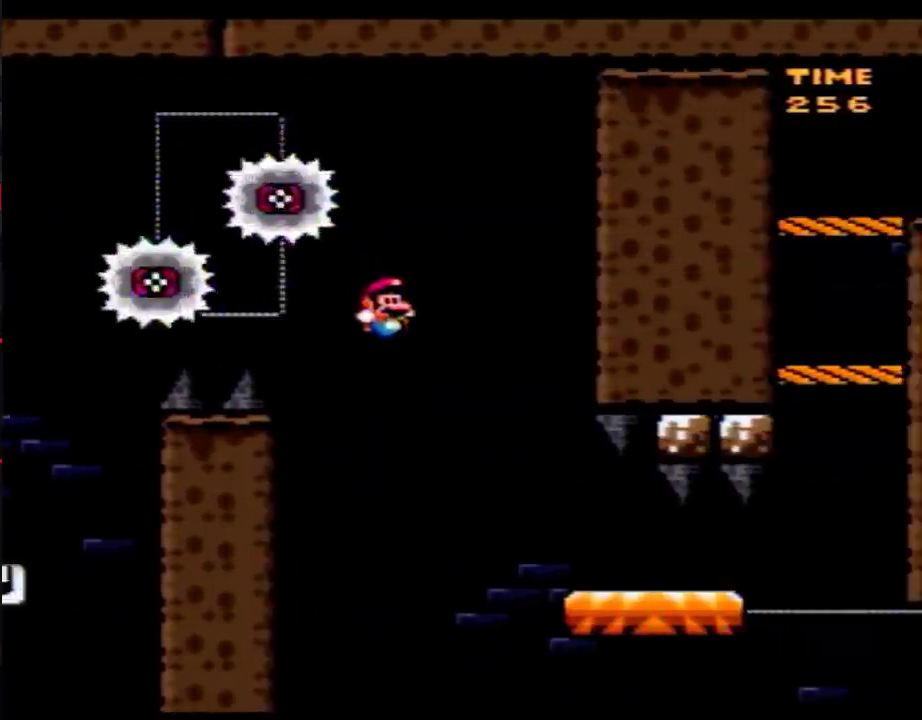
{"buttons": ["Y", "DPAD_RIGHT"], "events": [[333, "B", "up"]]}
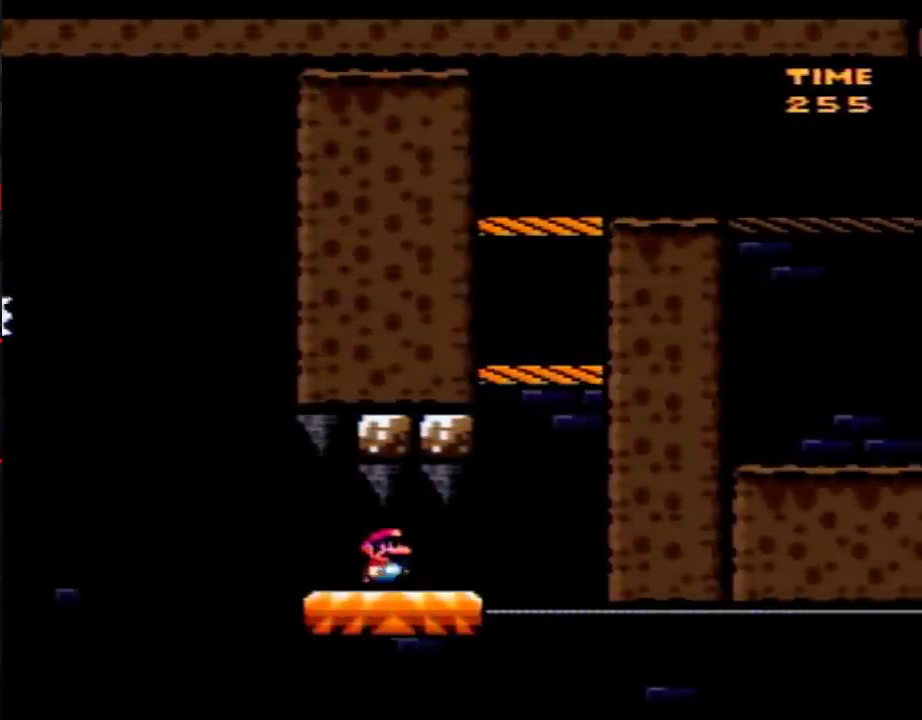
{"buttons": ["Y", "DPAD_LEFT"], "events": [[117, "B", "down"], [150, "DPAD_RIGHT", "up"], [183, "DPAD_LEFT", "down"], [400, "B", "up"]]}
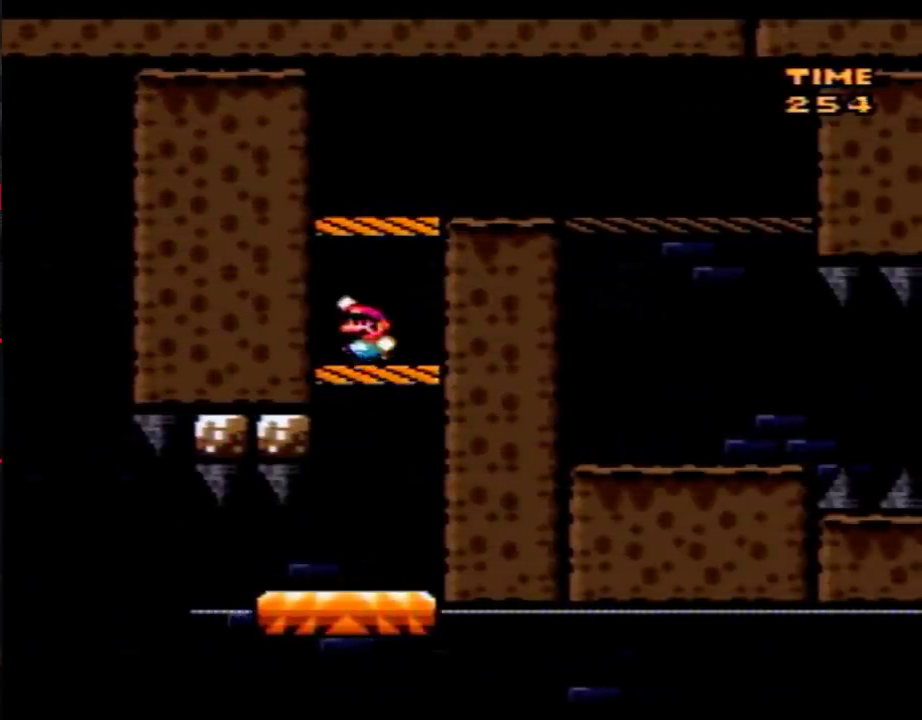
{"buttons": ["Y", "DPAD_RIGHT"], "events": [[50, "B", "down"], [83, "DPAD_LEFT", "up"], [117, "DPAD_RIGHT", "down"], [267, "B", "up"]]}
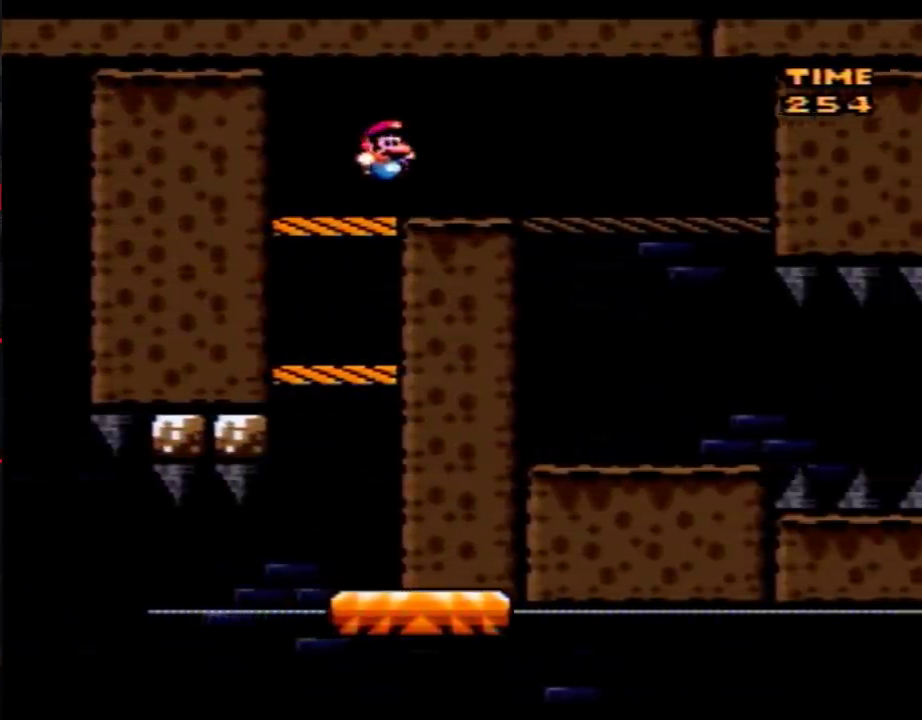
{"buttons": ["Y", "DPAD_LEFT"], "events": [[367, "DPAD_LEFT", "down"], [367, "DPAD_RIGHT", "up"]]}
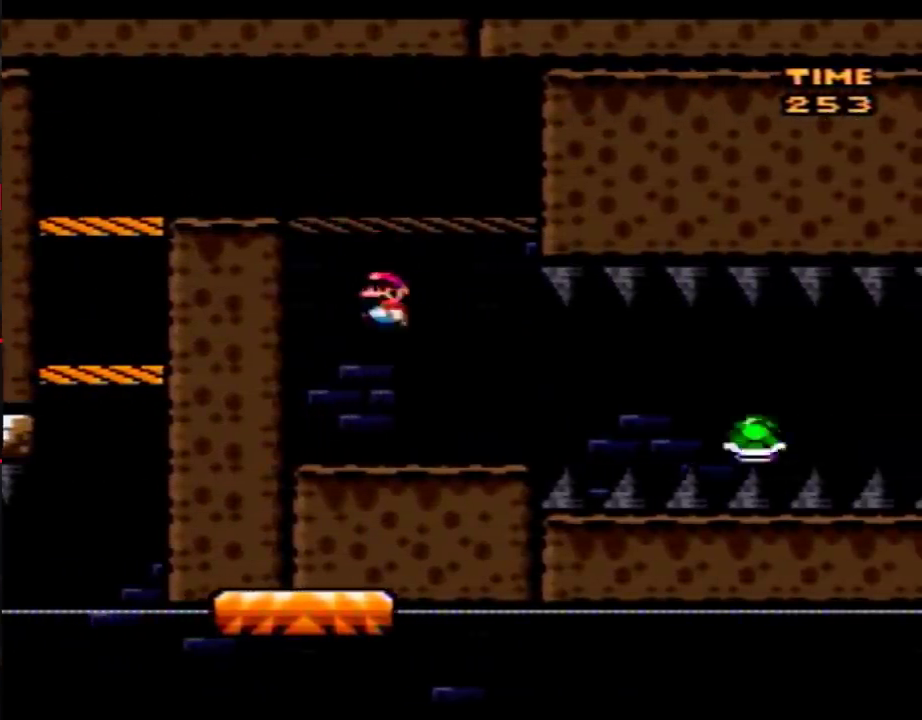
{"buttons": ["Y"], "events": [[300, "DPAD_LEFT", "up"]]}
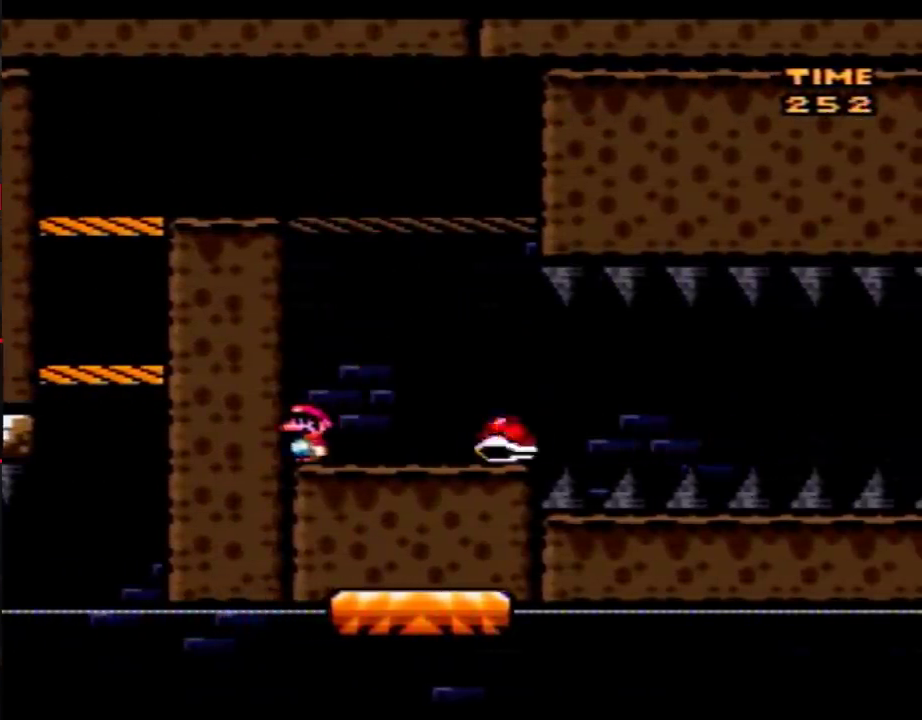
{"buttons": ["Y", "DPAD_RIGHT"], "events": [[33, "B", "down"], [150, "B", "up"], [183, "DPAD_RIGHT", "down"]]}
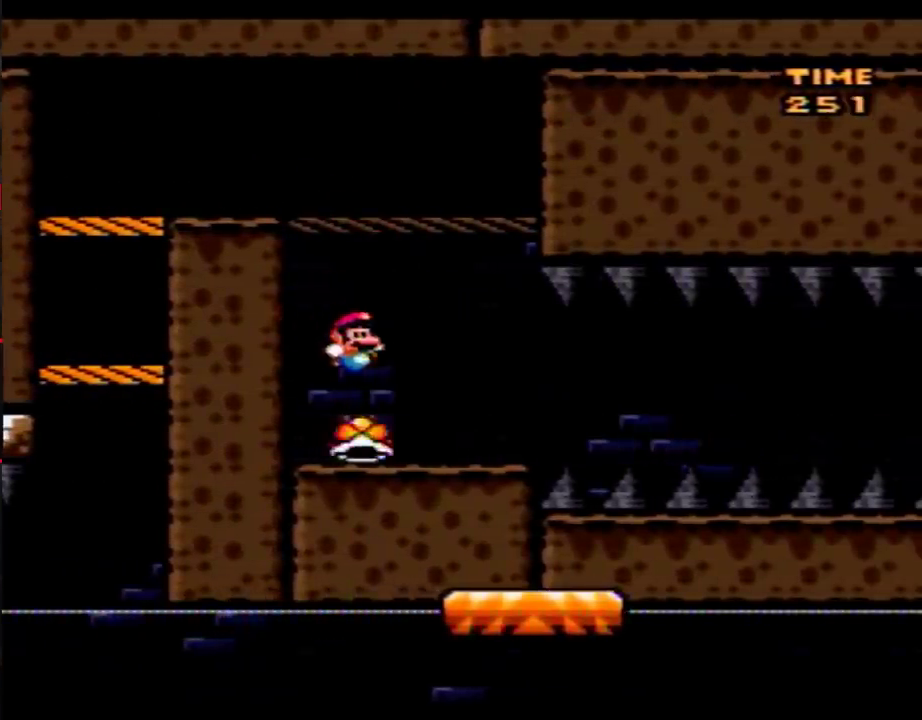
{"buttons": ["Y", "DPAD_LEFT"], "events": [[400, "DPAD_LEFT", "down"], [400, "DPAD_RIGHT", "up"]]}
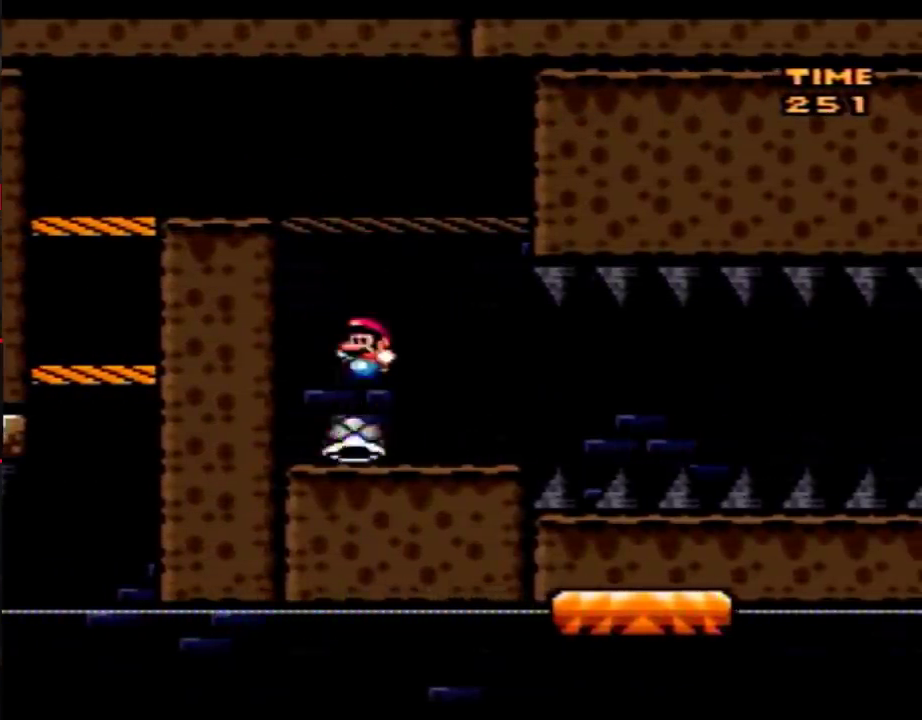
{"buttons": ["Y", "DPAD_LEFT"], "events": [[33, "DPAD_UP", "down"], [83, "DPAD_LEFT", "up"], [83, "DPAD_RIGHT", "down"], [83, "DPAD_UP", "up"], [367, "DPAD_LEFT", "down"], [367, "DPAD_RIGHT", "up"]]}
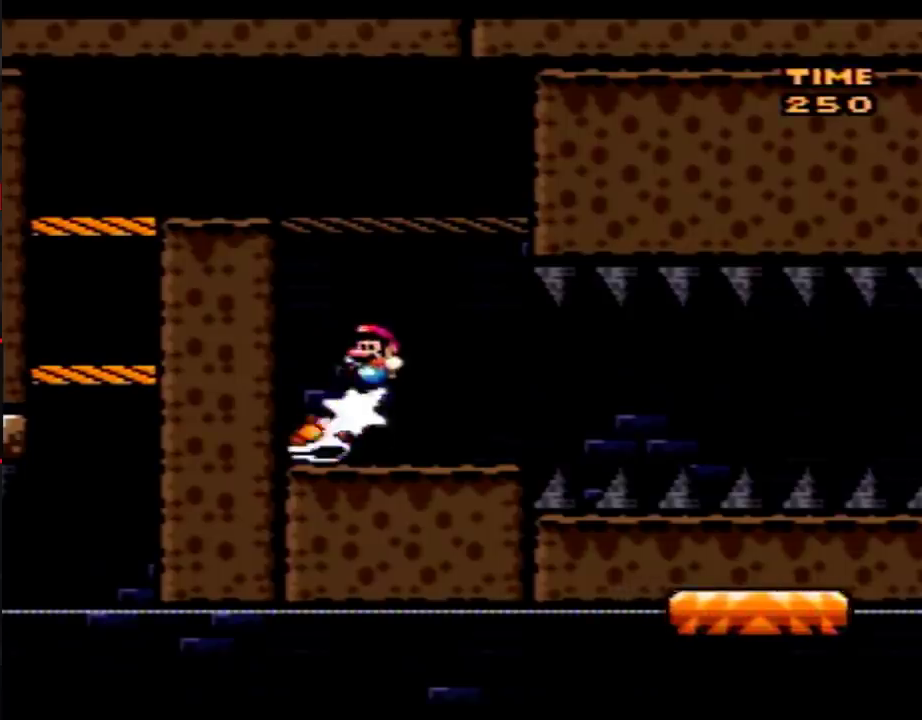
{"buttons": ["Y", "DPAD_RIGHT"], "events": [[50, "DPAD_LEFT", "up"], [50, "DPAD_RIGHT", "down"]]}
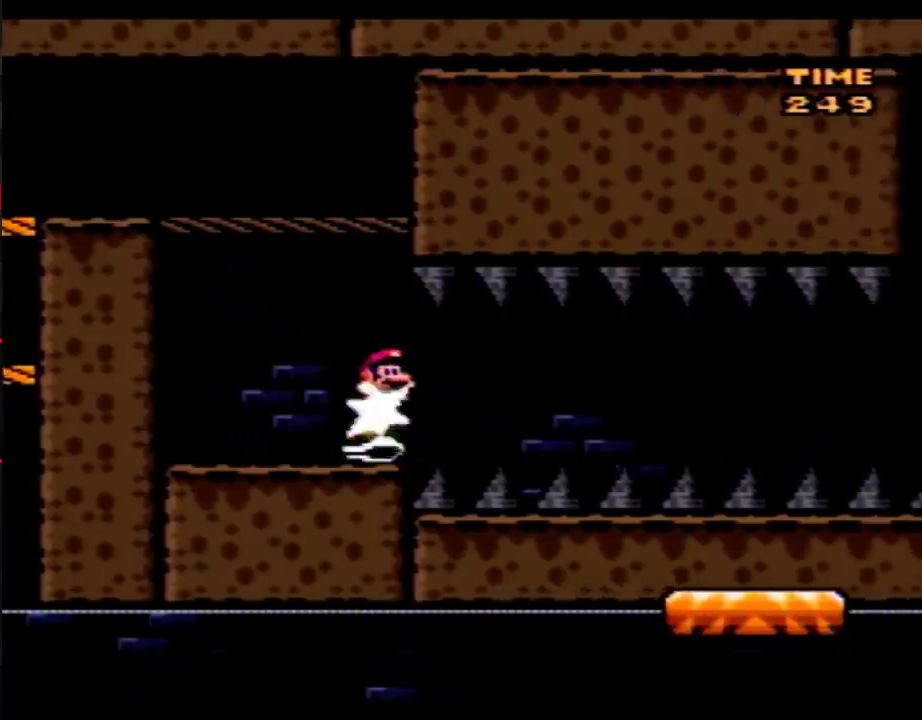
{"buttons": ["Y", "DPAD_RIGHT"], "events": []}
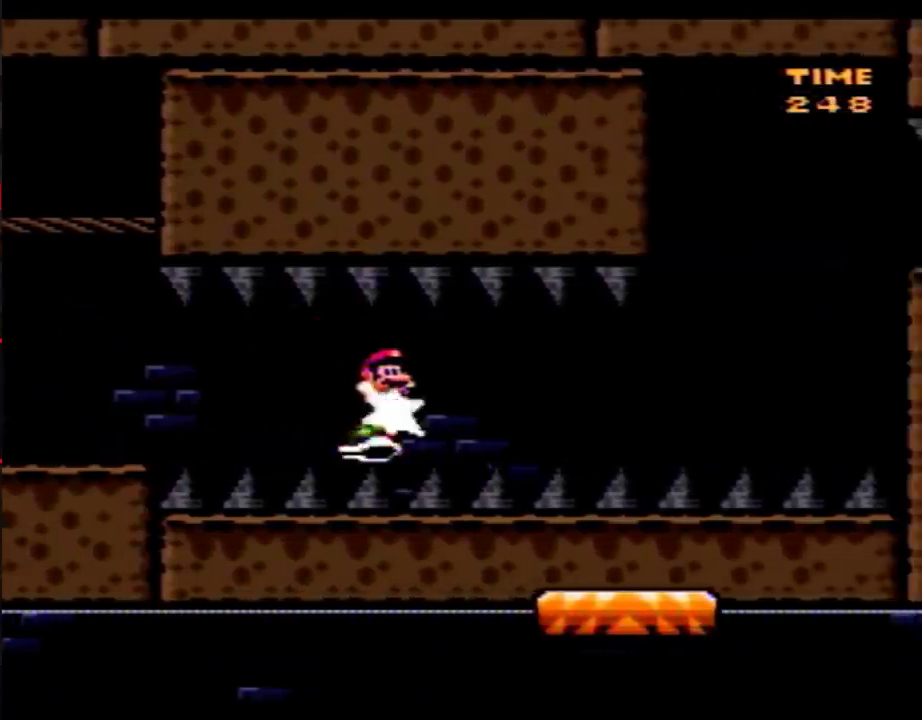
{"buttons": ["Y", "DPAD_RIGHT"], "events": []}
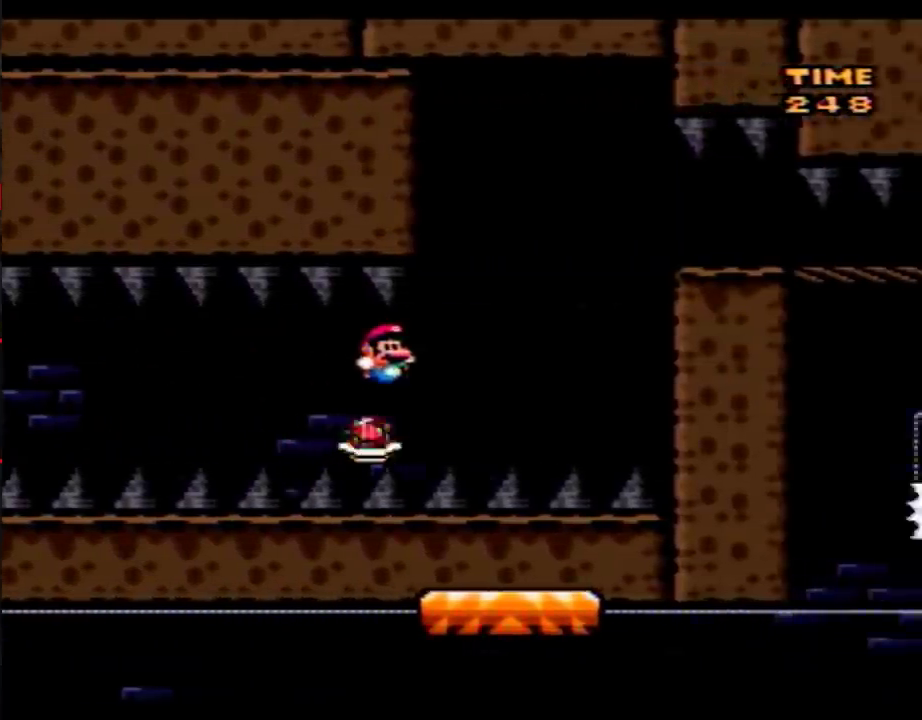
{"buttons": ["B", "Y", "DPAD_RIGHT"], "events": [[250, "B", "down"], [367, "DPAD_LEFT", "down"], [367, "DPAD_RIGHT", "up"], [433, "DPAD_LEFT", "up"], [433, "DPAD_RIGHT", "down"]]}
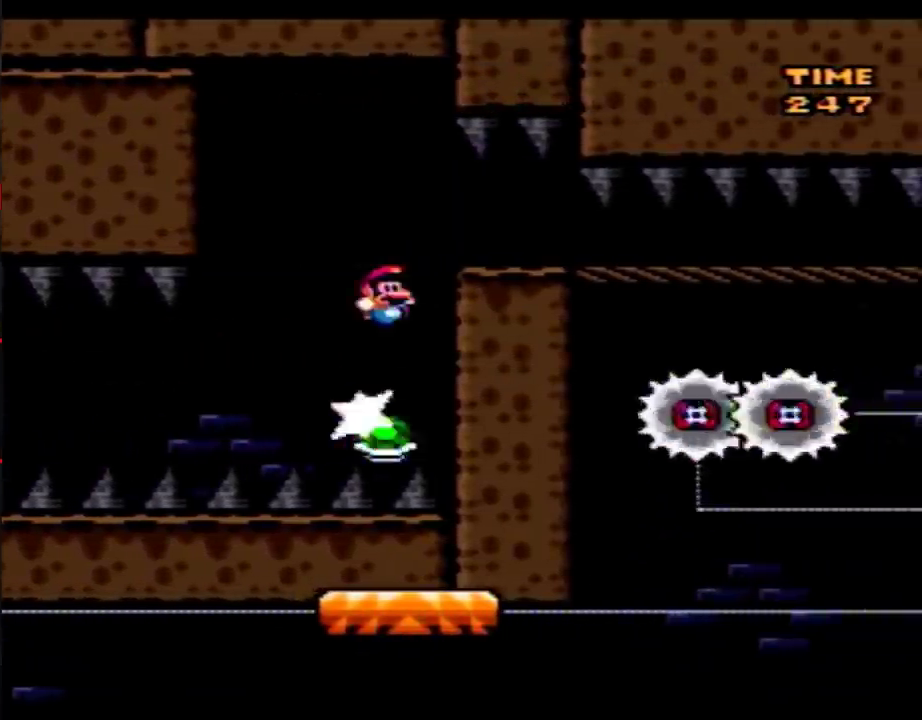
{"buttons": ["Y", "DPAD_RIGHT"], "events": [[17, "B", "up"], [183, "DPAD_LEFT", "down"], [183, "DPAD_RIGHT", "up"], [283, "DPAD_LEFT", "up"], [300, "DPAD_RIGHT", "down"]]}
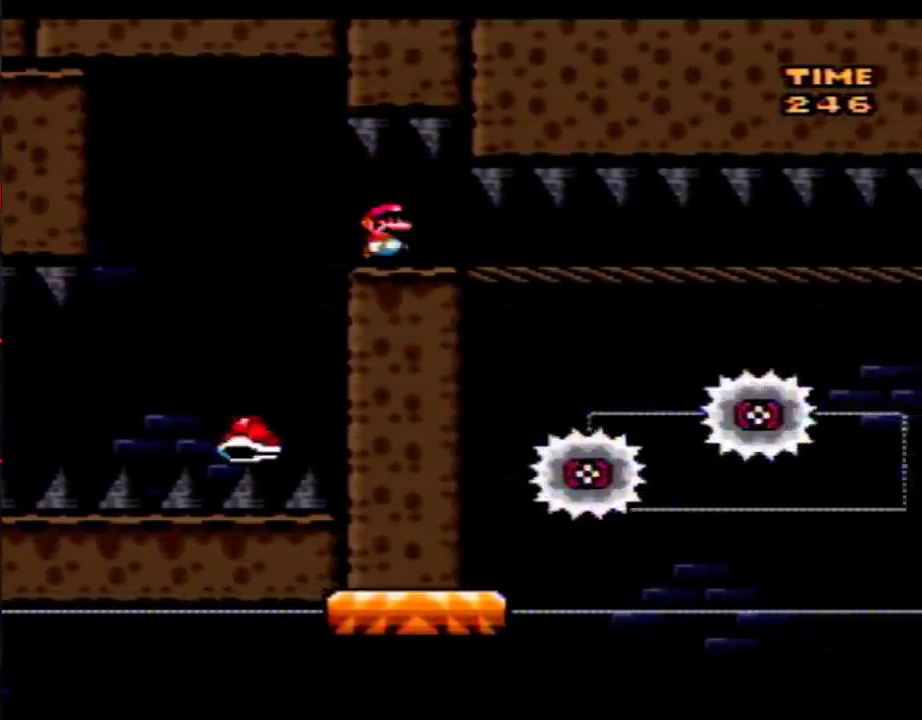
{"buttons": ["DPAD_RIGHT"], "events": [[33, "DPAD_RIGHT", "up"], [217, "DPAD_RIGHT", "down"], [300, "Y", "up"]]}
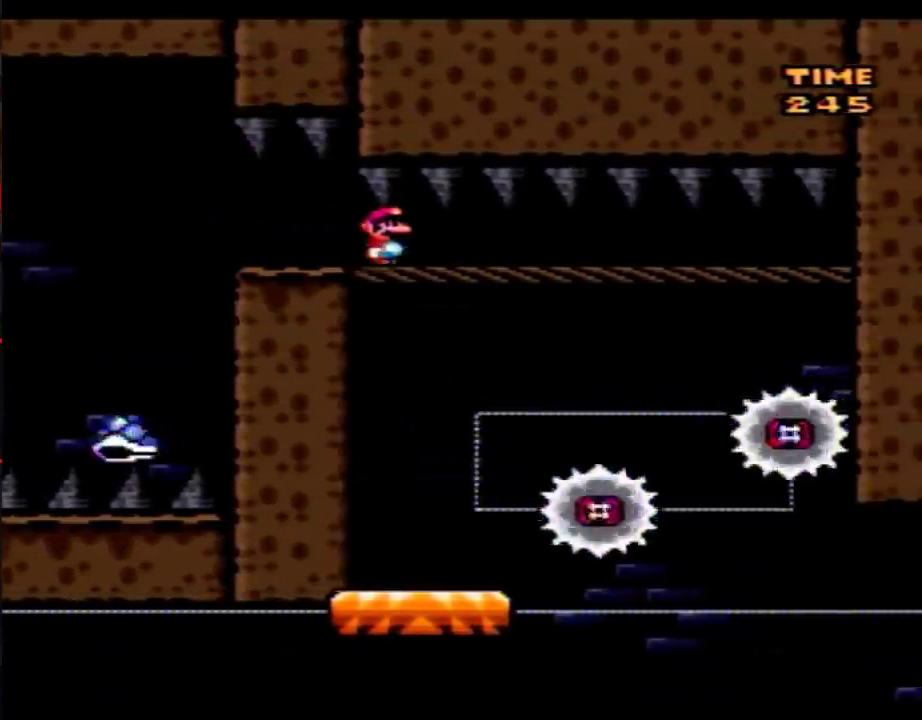
{"buttons": ["DPAD_RIGHT"], "events": []}
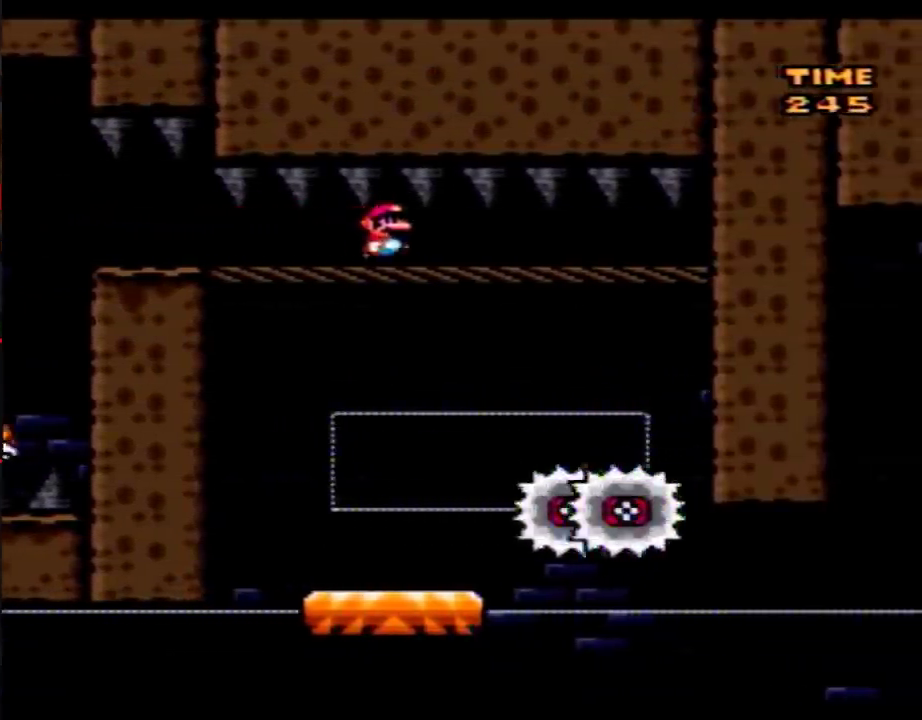
{"buttons": ["DPAD_RIGHT"], "events": [[50, "DPAD_RIGHT", "up"], [400, "DPAD_RIGHT", "down"]]}
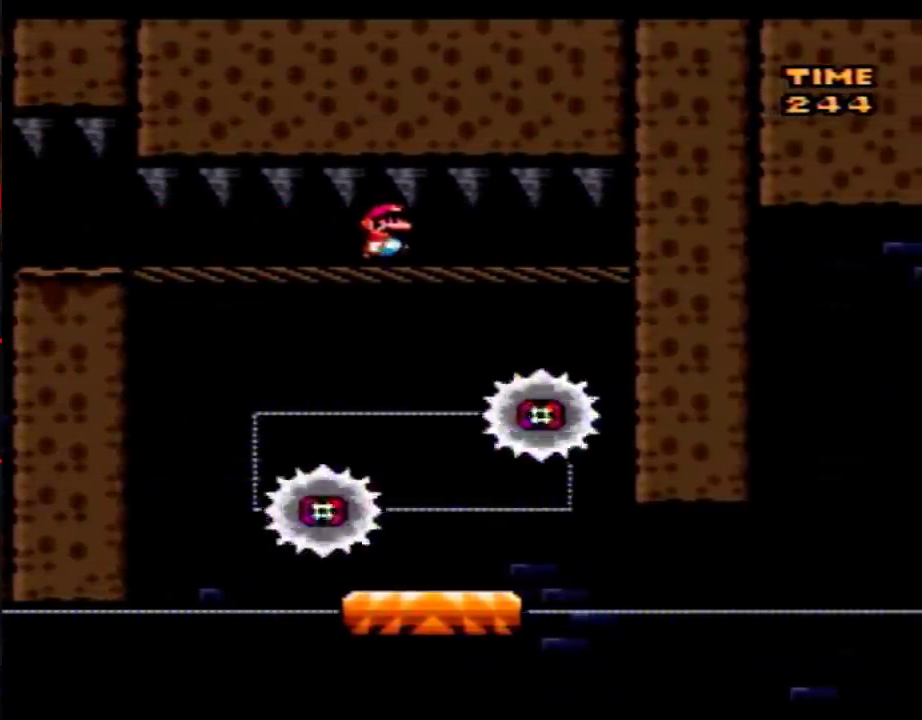
{"buttons": ["Y", "DPAD_RIGHT"], "events": [[117, "Y", "down"]]}
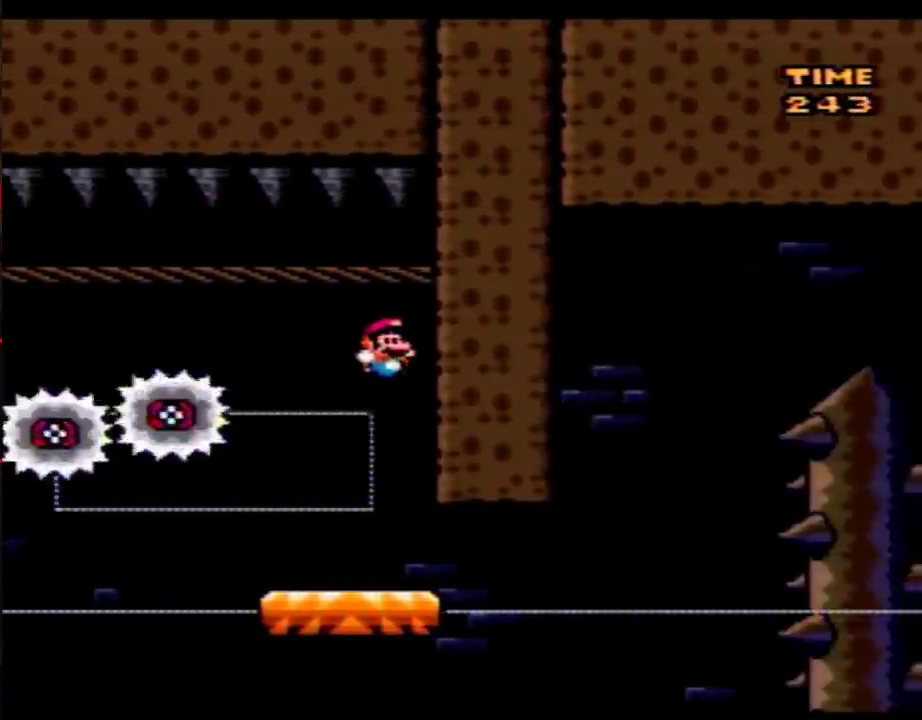
{"buttons": ["Y"], "events": [[117, "DPAD_RIGHT", "up"]]}